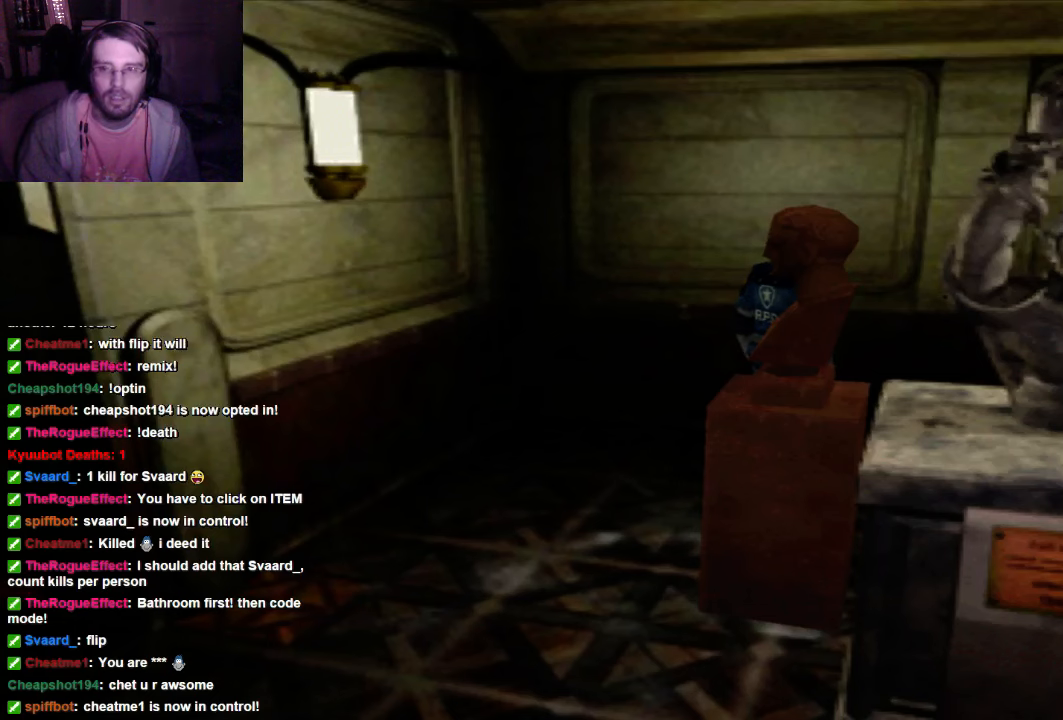
Gameplay with a controller (Xbox layout); each line is a JSON object with the inputs held at the frame after it. "events" lists button and stick changes between this image and that frame as [ms after this image, input, new state], when the widget could be followed in between. Not read: L3 R3.
{"buttons": [], "left_stick": "center", "right_stick": "center", "events": []}
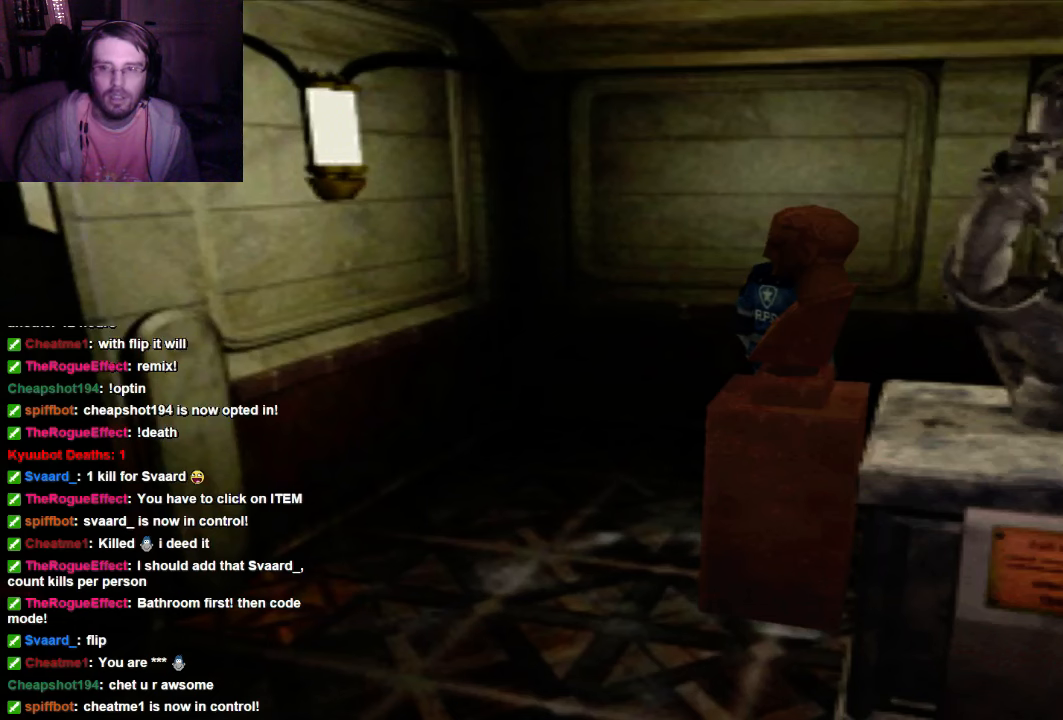
{"buttons": ["DPAD_UP"], "left_stick": "center", "right_stick": "center", "events": [[33, "DPAD_RIGHT", "down"], [233, "DPAD_RIGHT", "up"], [433, "DPAD_UP", "down"]]}
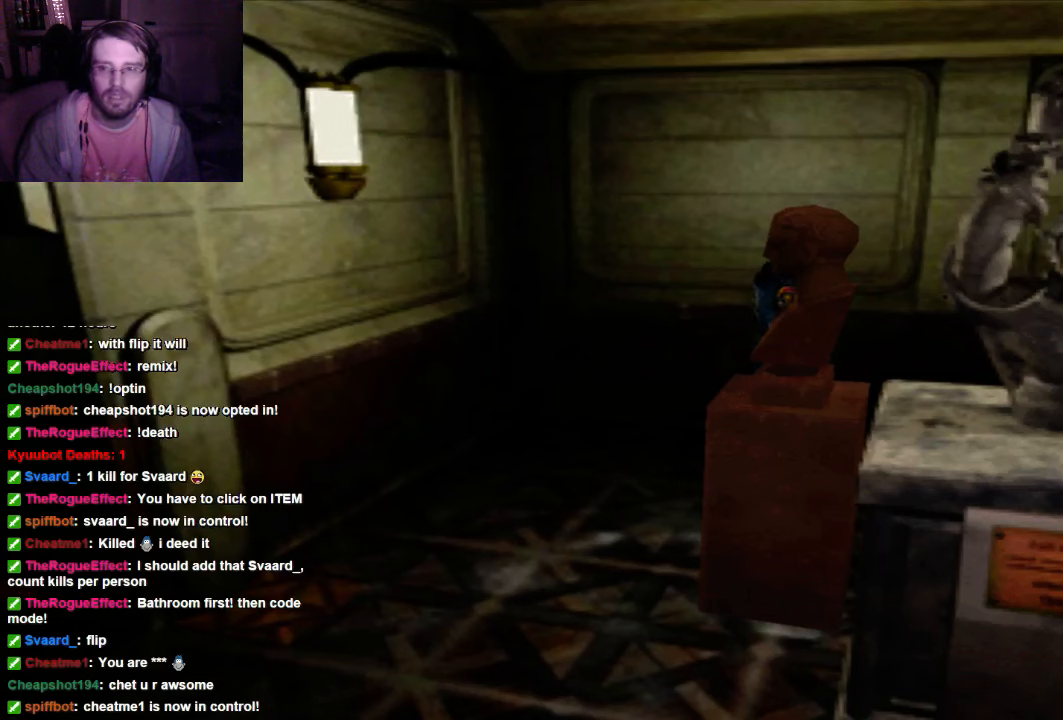
{"buttons": ["X", "DPAD_UP"], "left_stick": "center", "right_stick": "center", "events": [[366, "X", "down"]]}
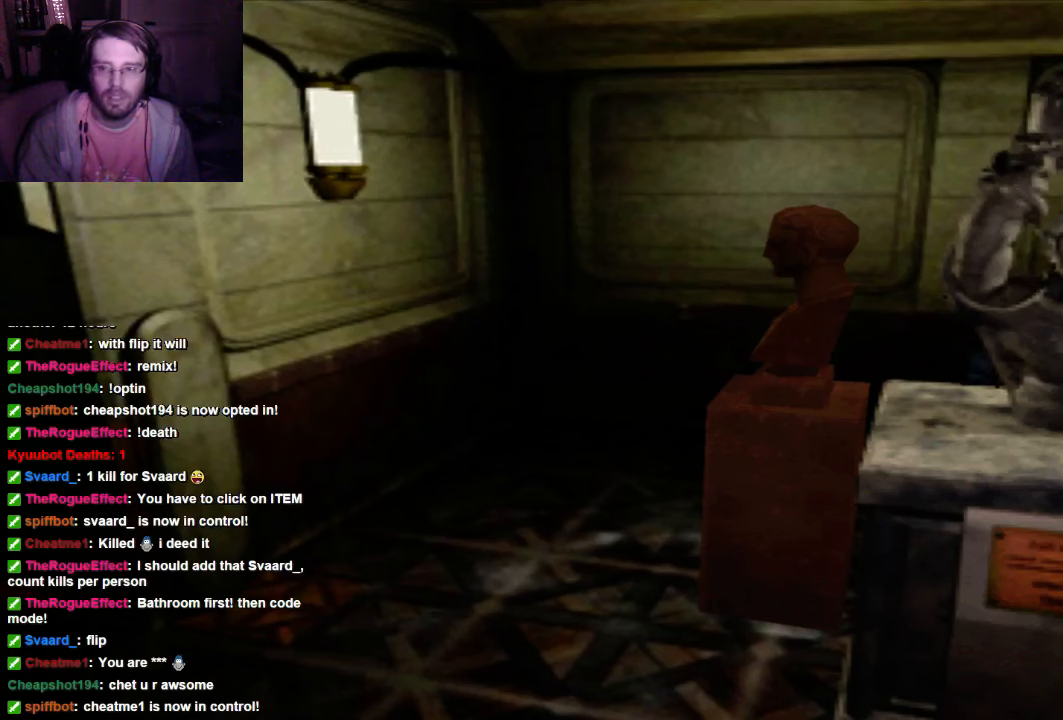
{"buttons": ["DPAD_UP"], "left_stick": "center", "right_stick": "center", "events": [[100, "X", "up"]]}
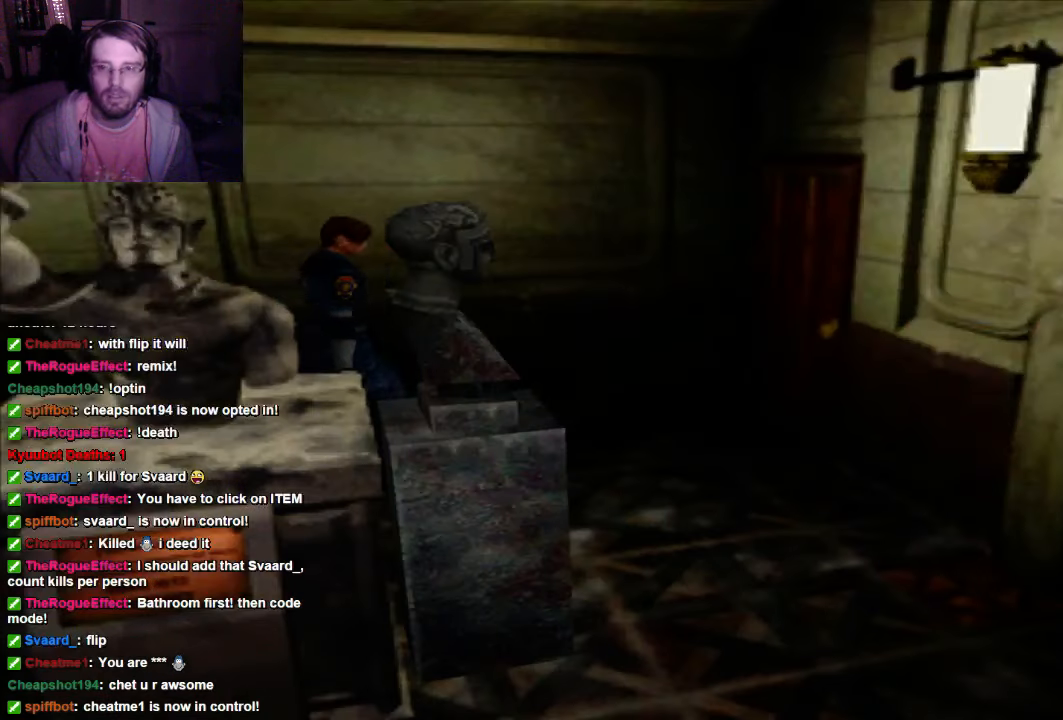
{"buttons": [], "left_stick": "center", "right_stick": "center", "events": [[100, "DPAD_UP", "up"]]}
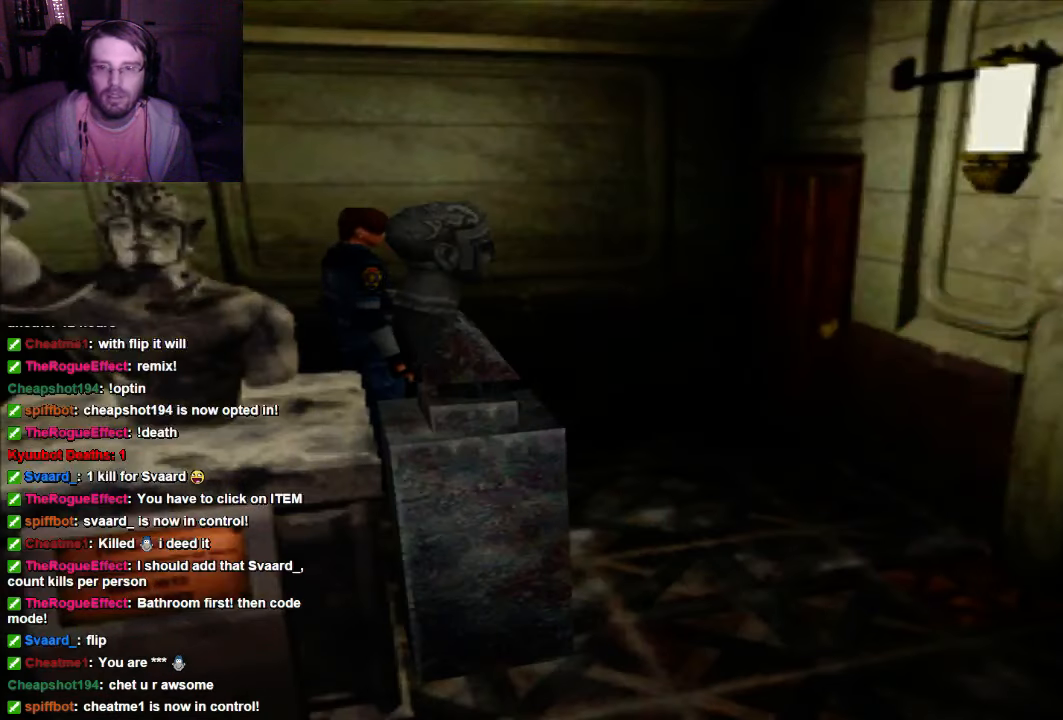
{"buttons": [], "left_stick": "center", "right_stick": "center", "events": [[166, "DPAD_RIGHT", "down"], [466, "DPAD_RIGHT", "up"]]}
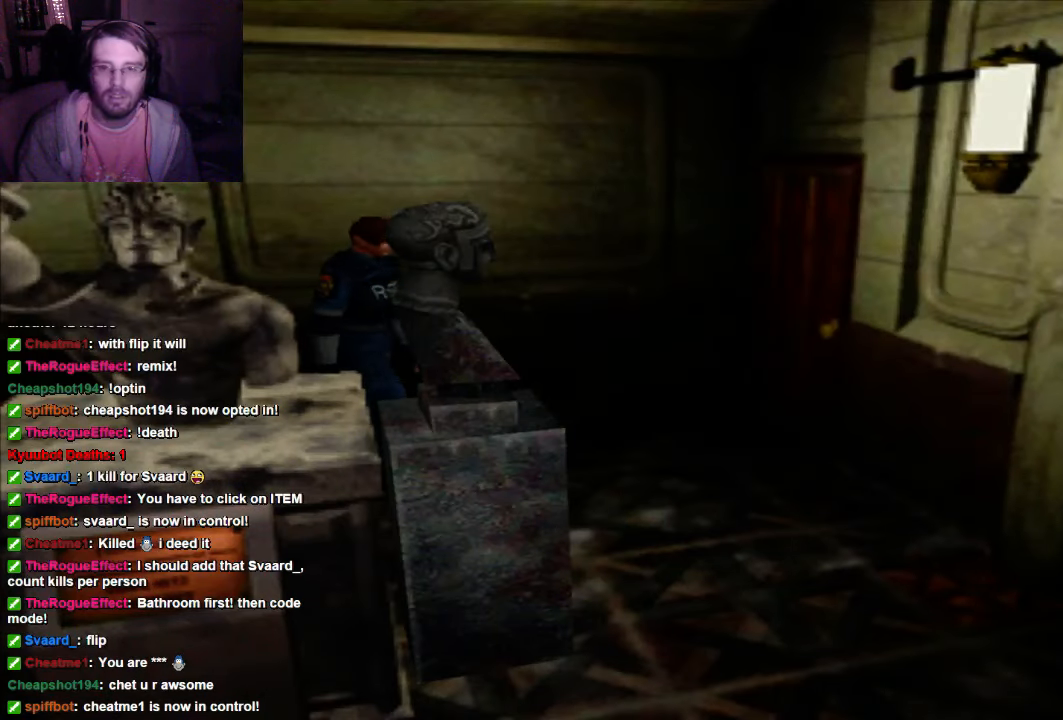
{"buttons": [], "left_stick": "center", "right_stick": "center", "events": []}
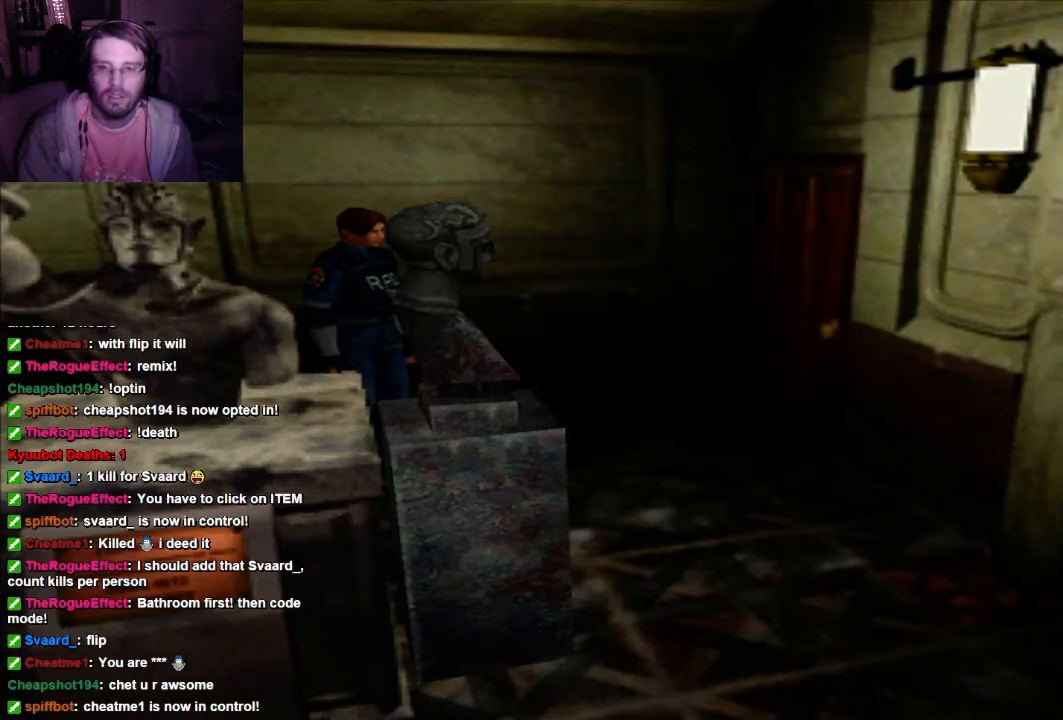
{"buttons": [], "left_stick": "center", "right_stick": "center", "events": []}
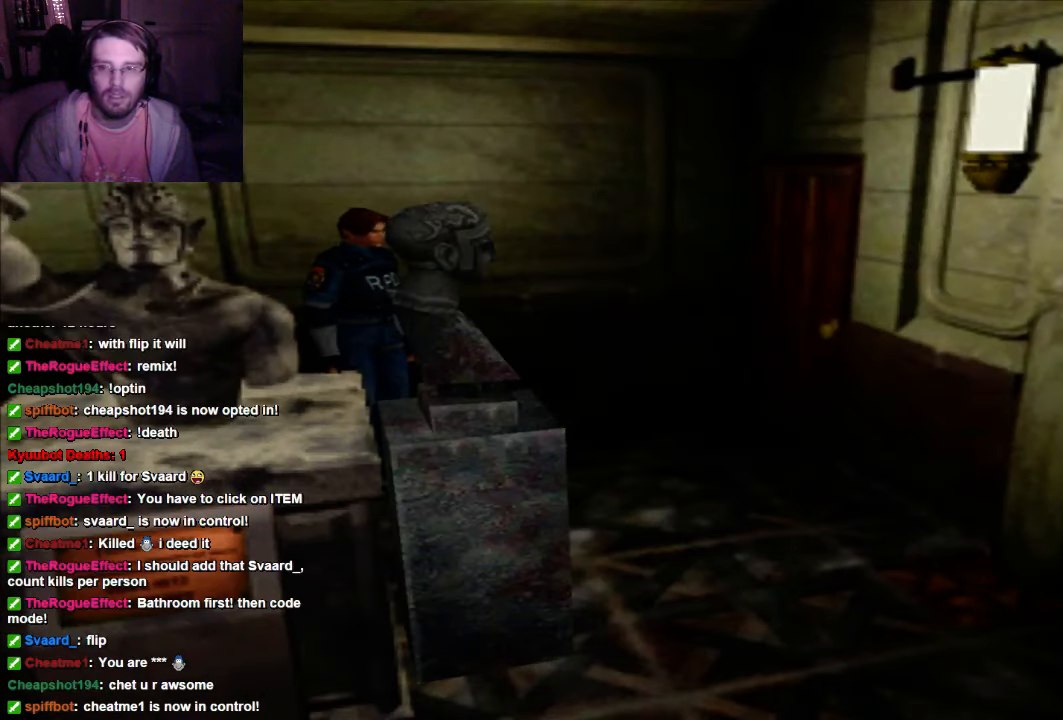
{"buttons": [], "left_stick": "center", "right_stick": "center", "events": []}
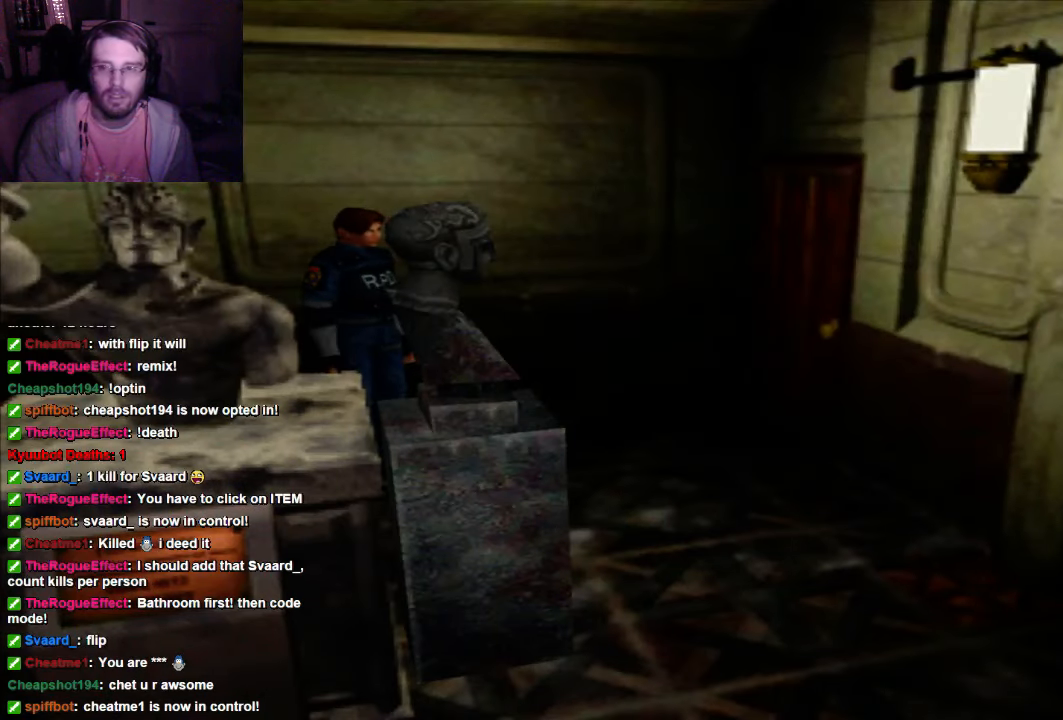
{"buttons": [], "left_stick": "center", "right_stick": "center", "events": []}
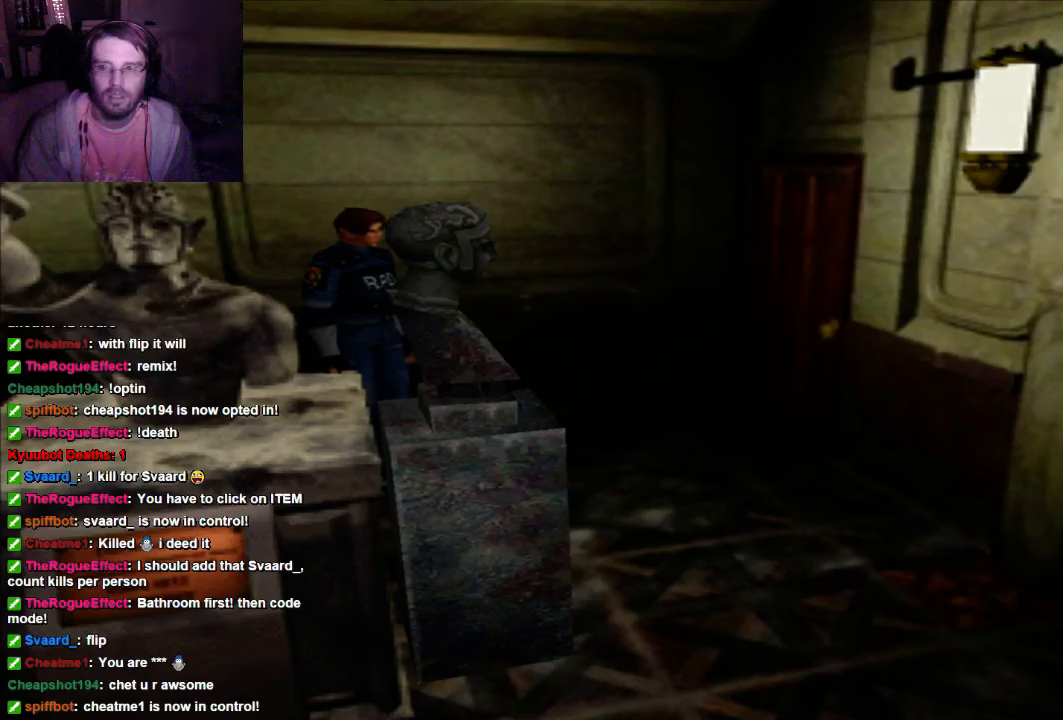
{"buttons": [], "left_stick": "center", "right_stick": "center", "events": []}
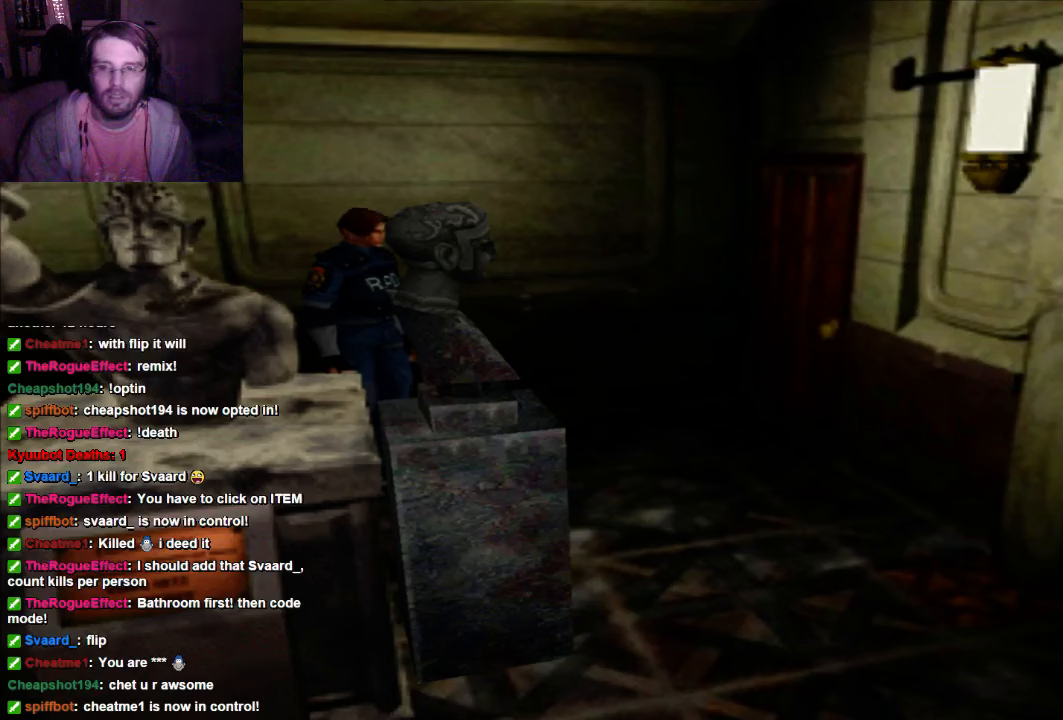
{"buttons": ["DPAD_RIGHT"], "left_stick": "center", "right_stick": "center", "events": [[33, "DPAD_UP", "down"], [300, "DPAD_RIGHT", "down"], [400, "DPAD_UP", "up"]]}
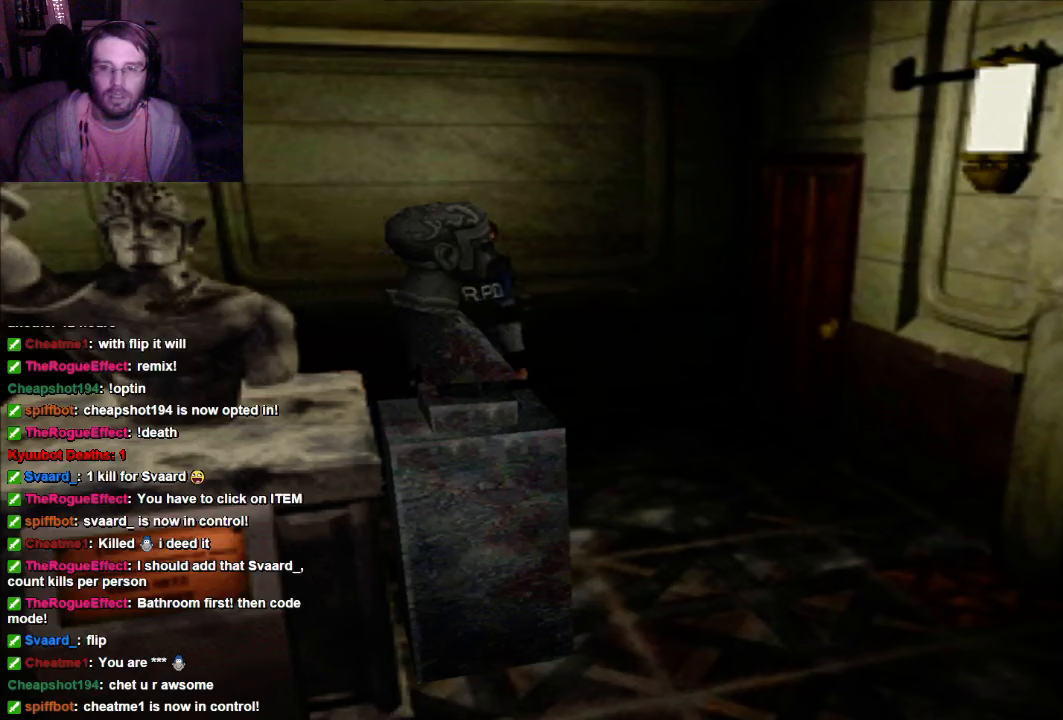
{"buttons": ["DPAD_UP"], "left_stick": "center", "right_stick": "center", "events": [[300, "DPAD_RIGHT", "up"], [466, "DPAD_UP", "down"]]}
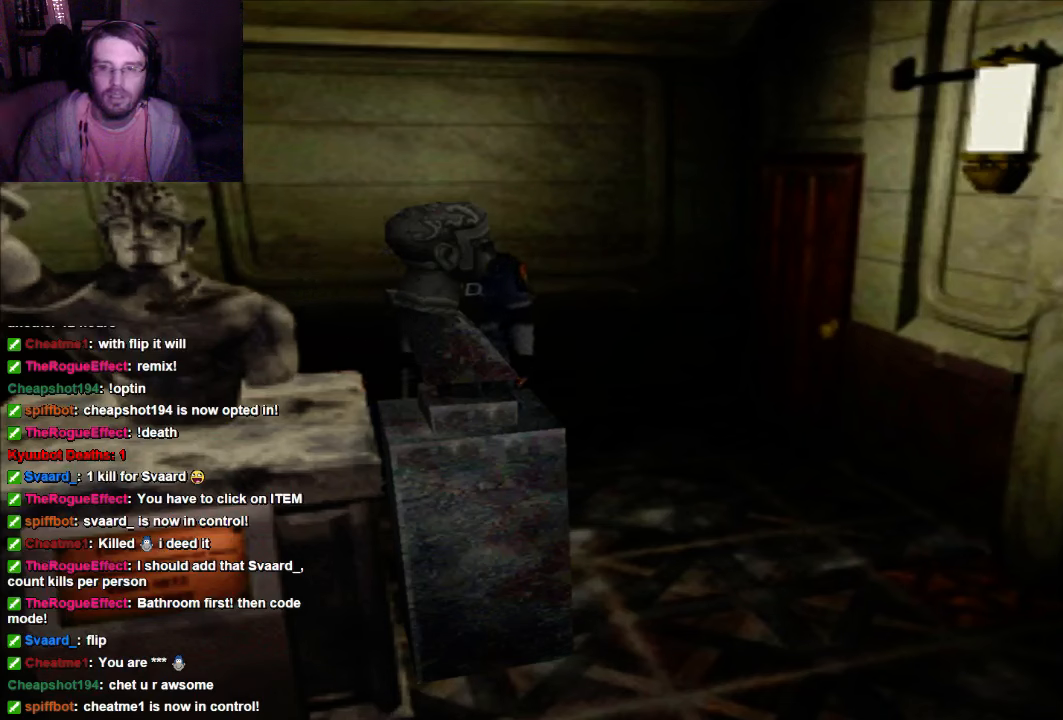
{"buttons": ["X", "DPAD_UP"], "left_stick": "center", "right_stick": "center", "events": [[166, "X", "down"]]}
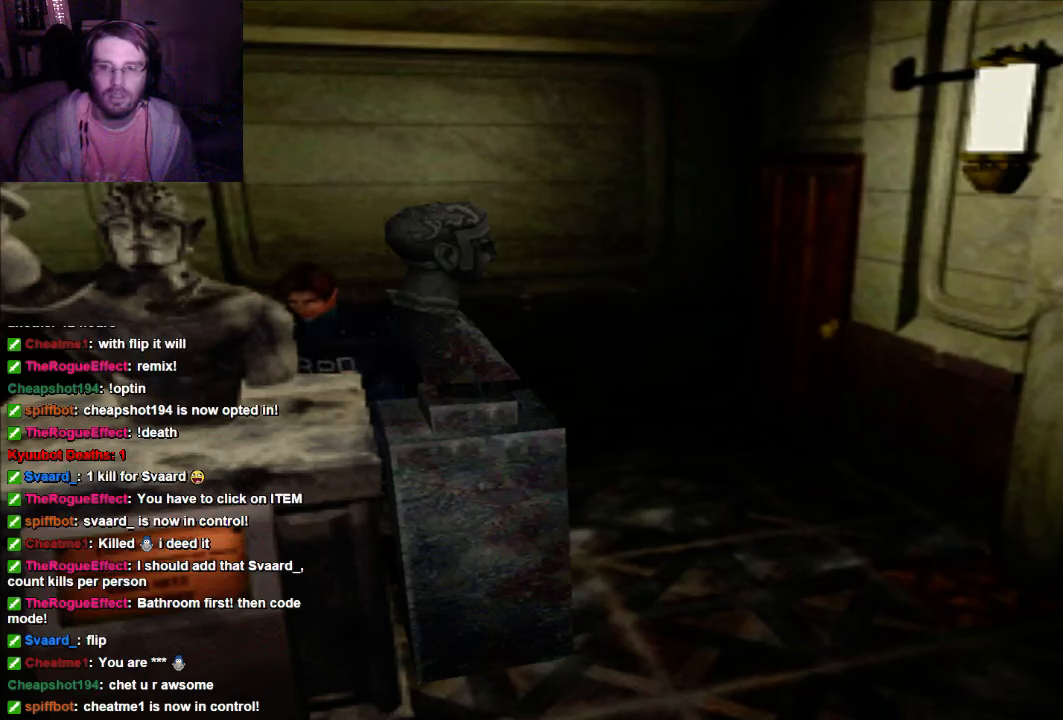
{"buttons": ["DPAD_UP"], "left_stick": "center", "right_stick": "center", "events": [[333, "X", "up"]]}
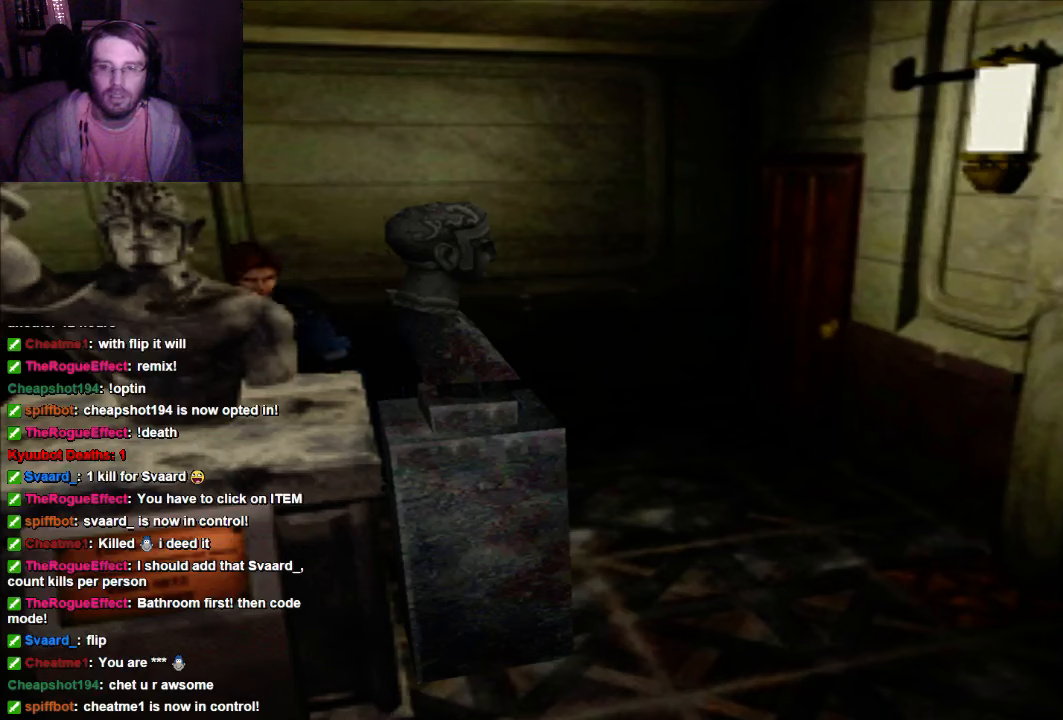
{"buttons": ["DPAD_UP"], "left_stick": "center", "right_stick": "center", "events": []}
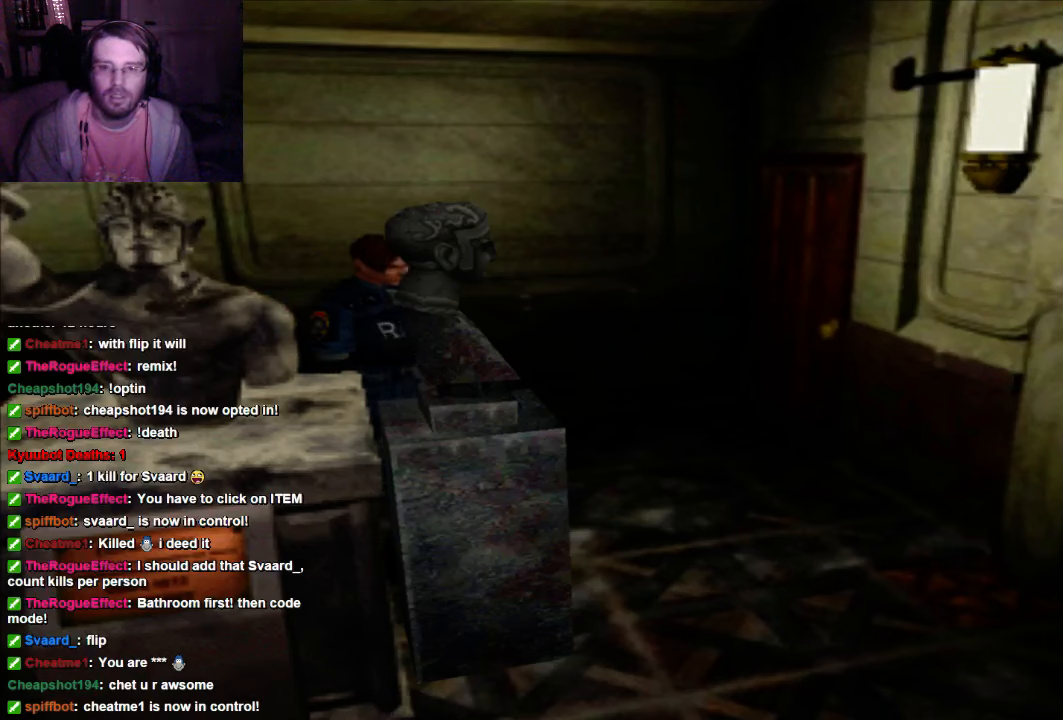
{"buttons": ["DPAD_UP"], "left_stick": "center", "right_stick": "center", "events": []}
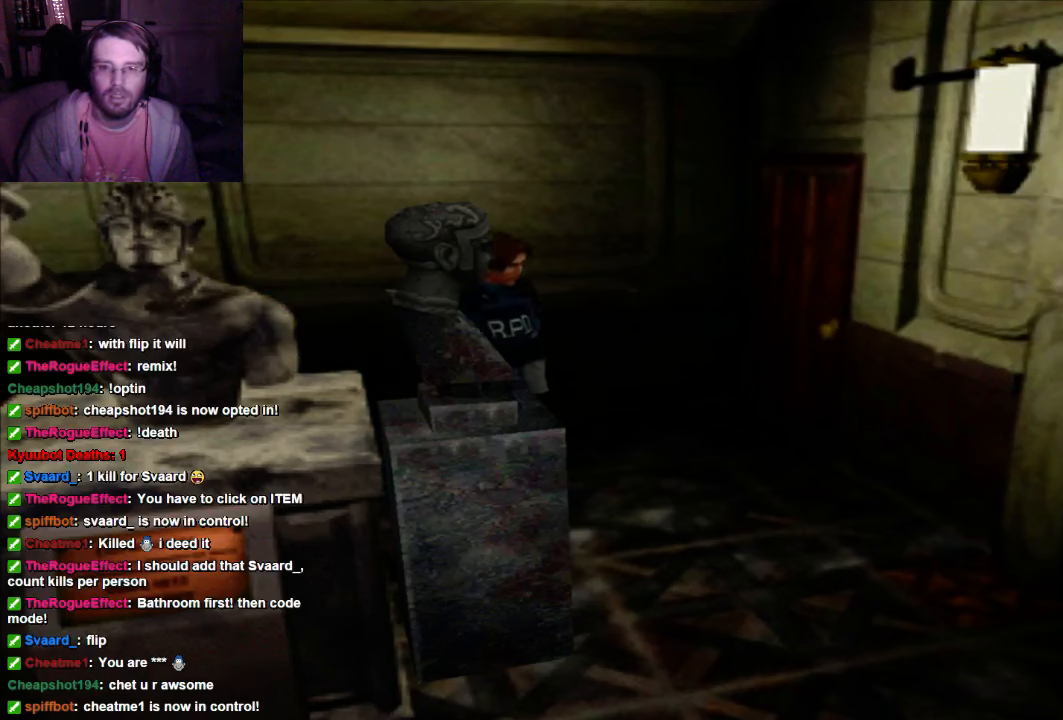
{"buttons": ["DPAD_UP", "DPAD_RIGHT"], "left_stick": "center", "right_stick": "center", "events": [[33, "DPAD_RIGHT", "down"]]}
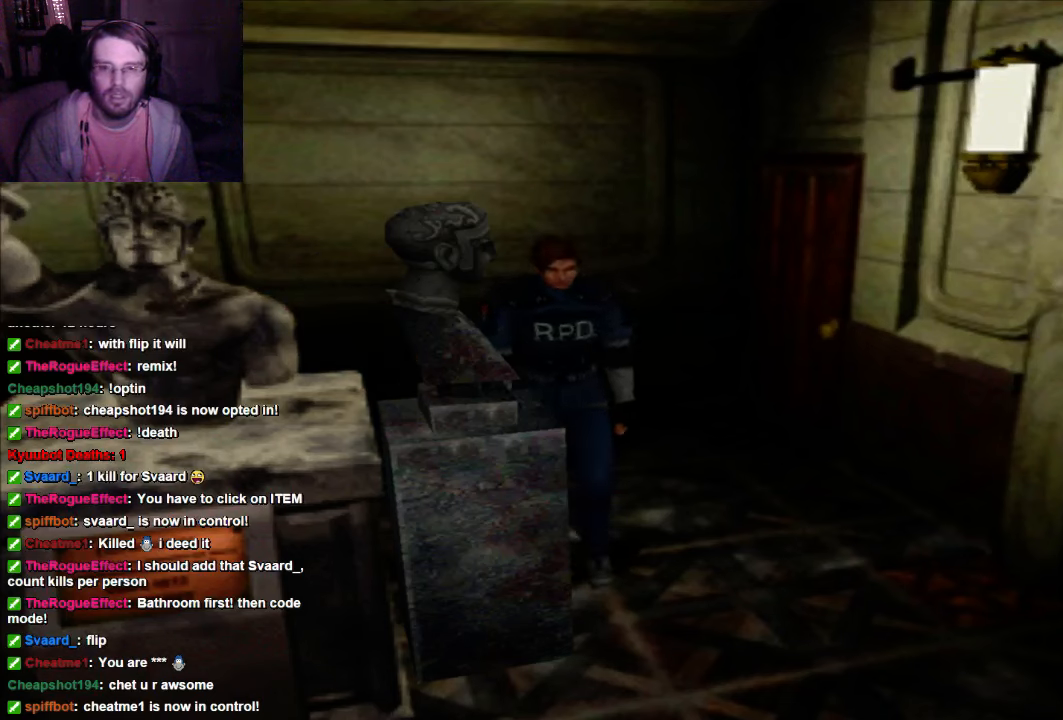
{"buttons": ["DPAD_UP"], "left_stick": "center", "right_stick": "center", "events": [[100, "DPAD_RIGHT", "up"]]}
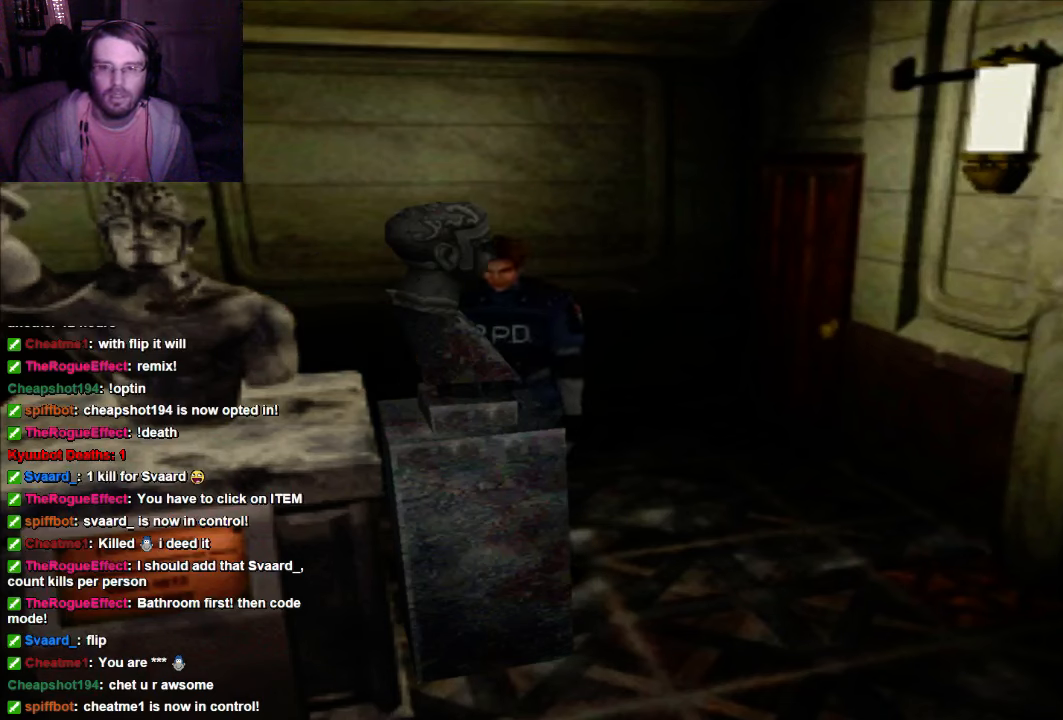
{"buttons": ["DPAD_UP"], "left_stick": "center", "right_stick": "center", "events": []}
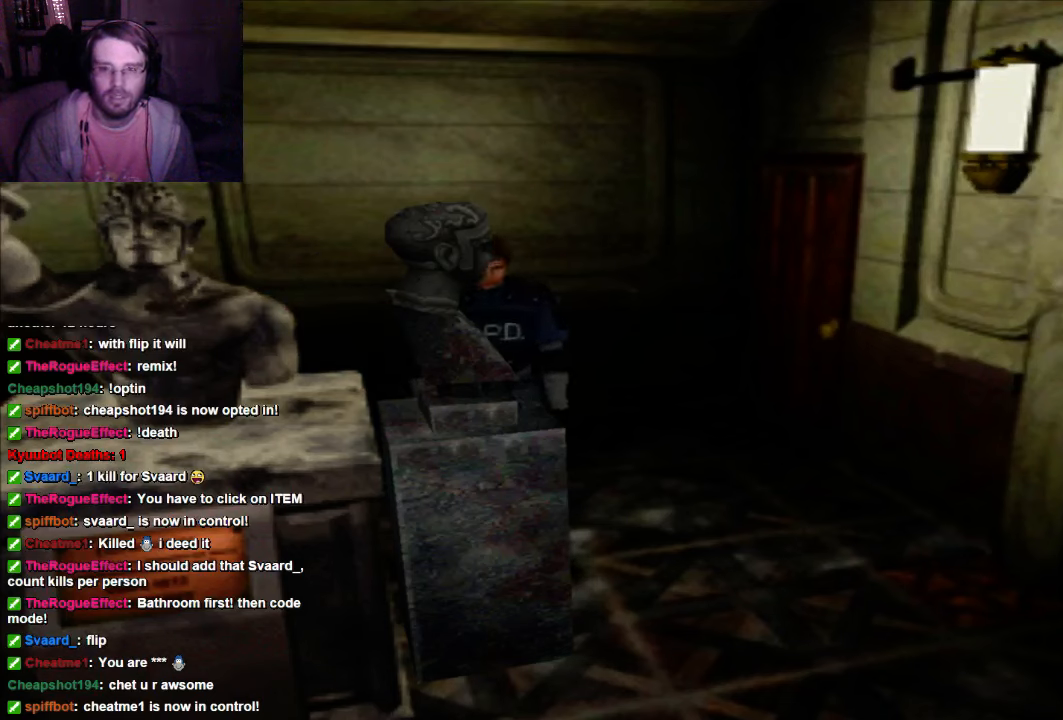
{"buttons": ["DPAD_UP"], "left_stick": "center", "right_stick": "center", "events": []}
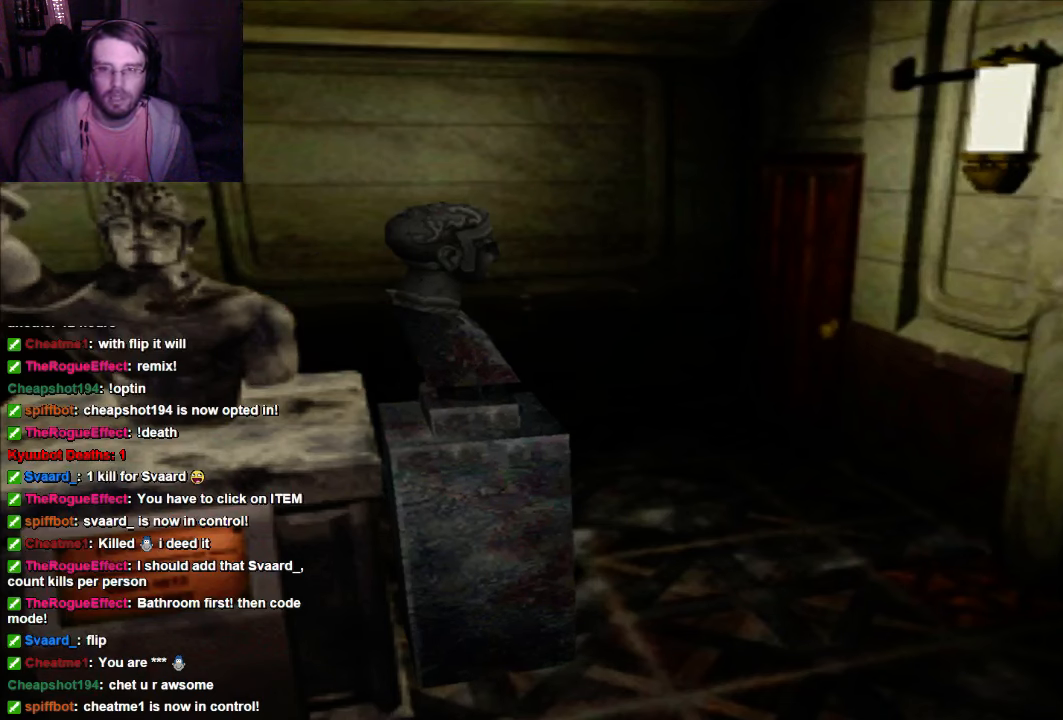
{"buttons": ["DPAD_UP"], "left_stick": "center", "right_stick": "center", "events": []}
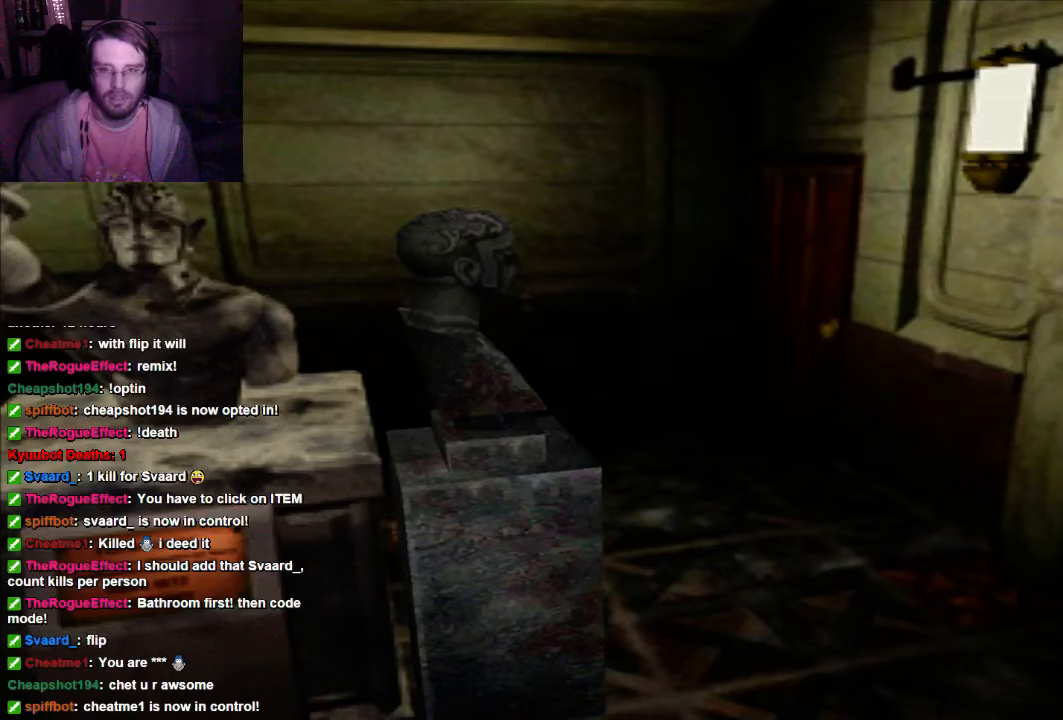
{"buttons": ["DPAD_UP"], "left_stick": "center", "right_stick": "center", "events": []}
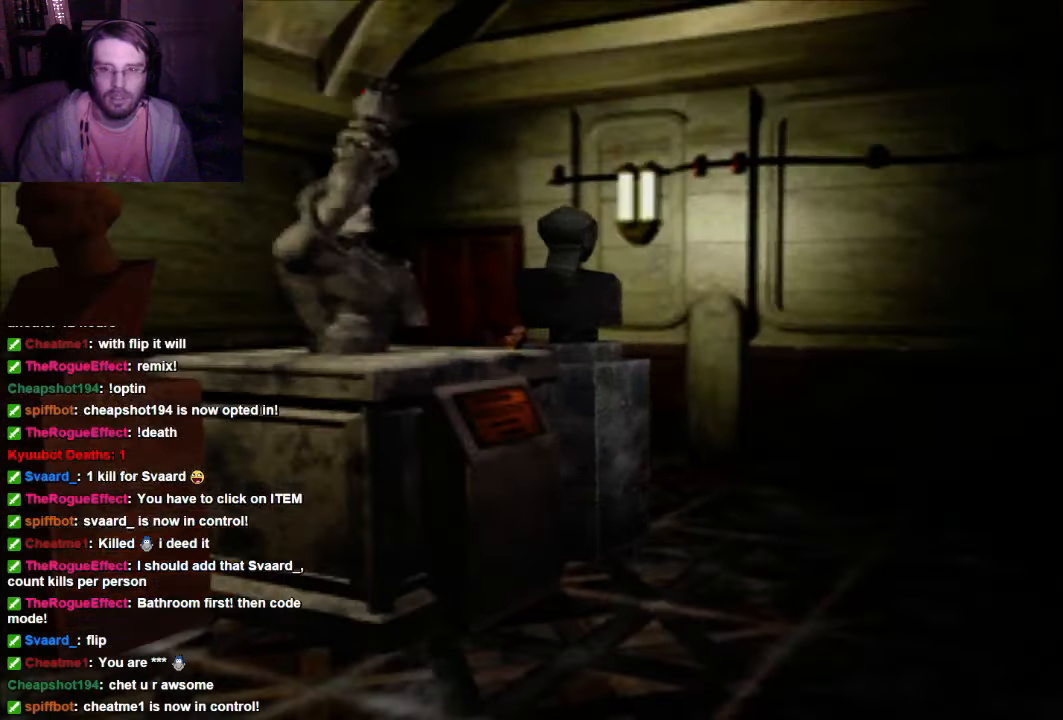
{"buttons": ["DPAD_UP"], "left_stick": "center", "right_stick": "center", "events": []}
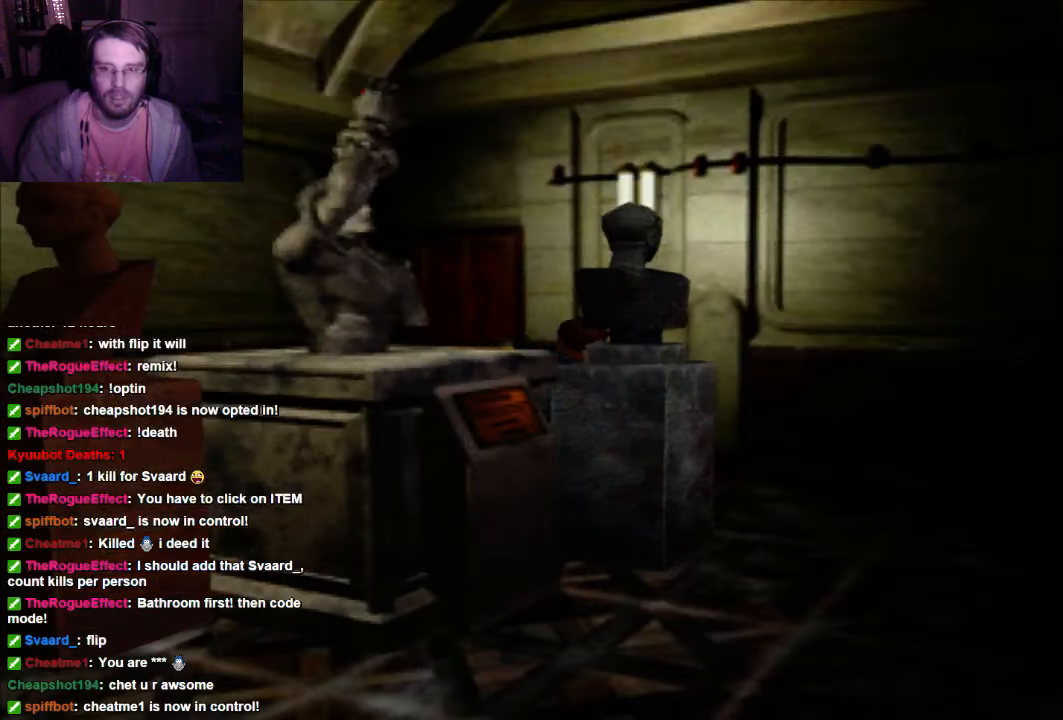
{"buttons": [], "left_stick": "center", "right_stick": "center", "events": [[33, "DPAD_UP", "up"]]}
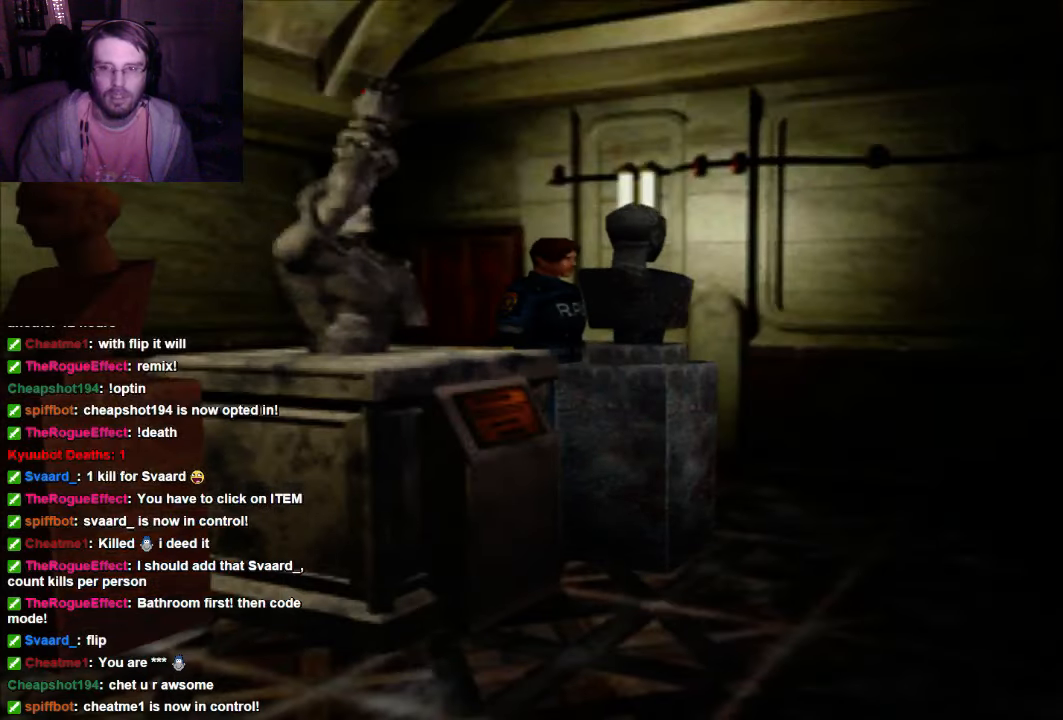
{"buttons": [], "left_stick": "center", "right_stick": "center", "events": []}
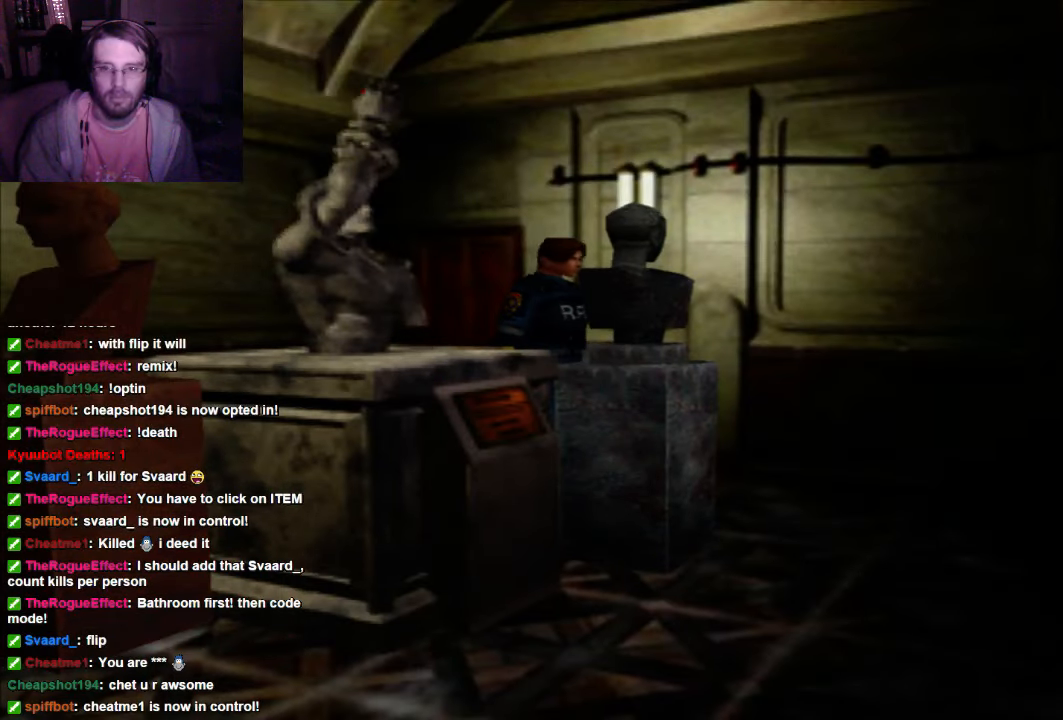
{"buttons": [], "left_stick": "center", "right_stick": "center", "events": []}